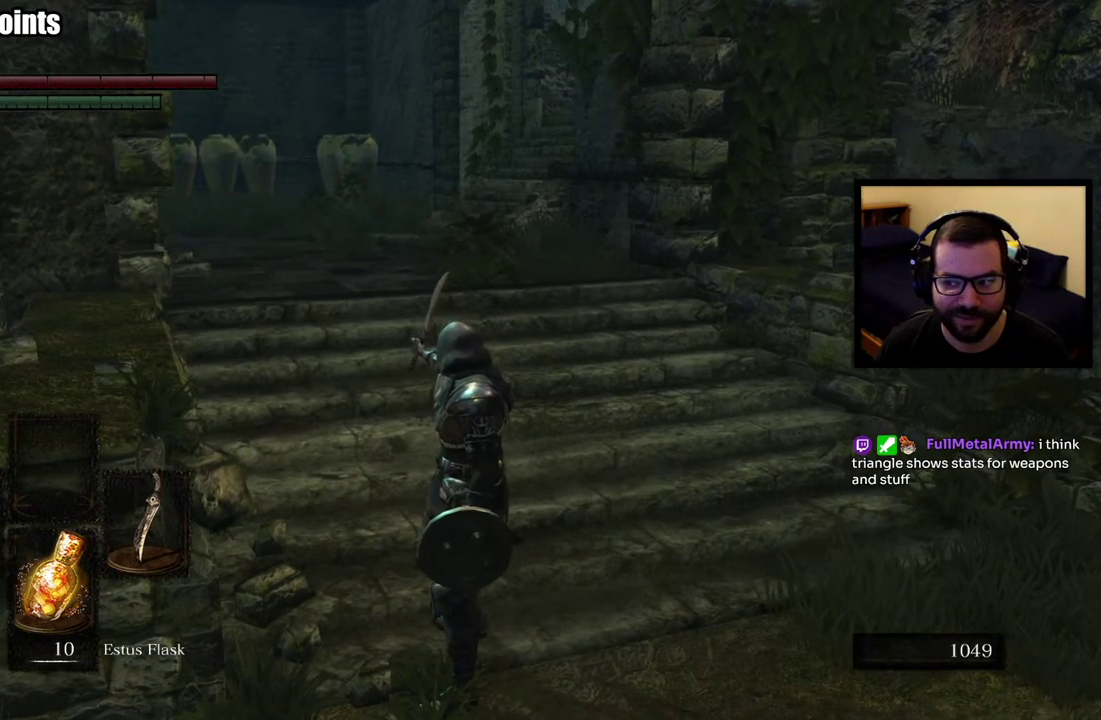
Gameplay with a controller (PlayStation layout); each line is a JSON object with the inputs held at the frame after it. "events" lists button and stick changes between this image and that frame as [ms after this image, input, new state], when the widget could be followed in between. This overlay highlights the sticks when they move; stick clicks (L3 R3) are not distinguishable.
{"buttons": ["DPAD_RIGHT"], "left_stick": "center", "right_stick": "center", "events": [[33, "SELECT", "down"], [133, "SELECT", "up"], [500, "DPAD_RIGHT", "down"]]}
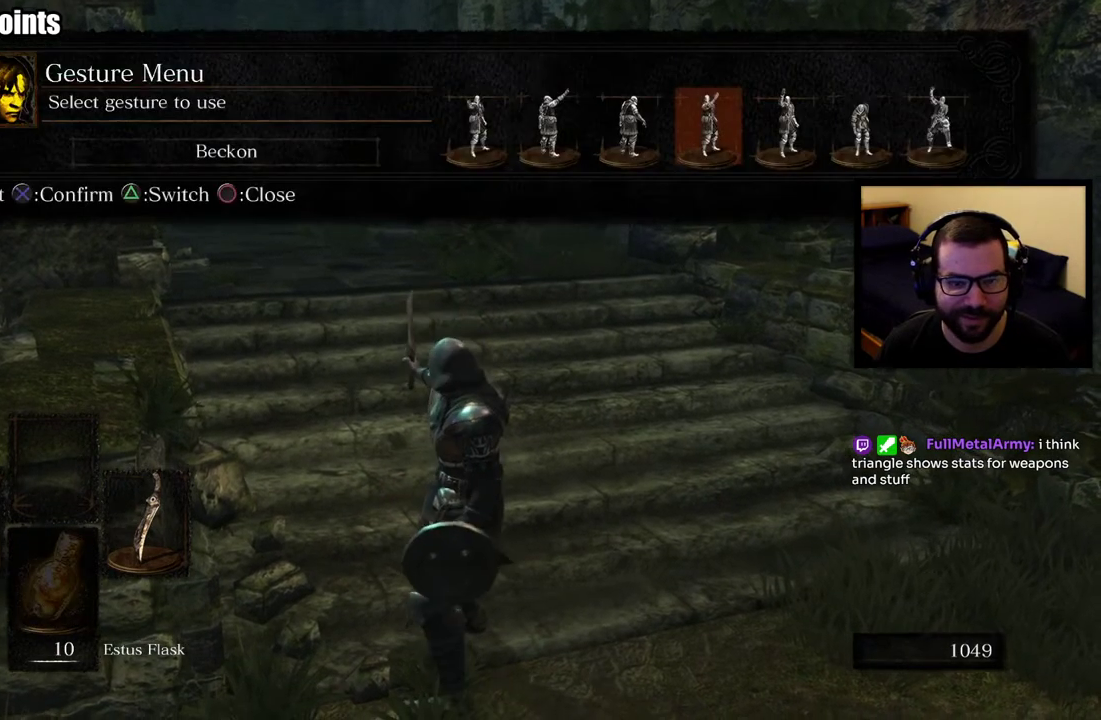
{"buttons": ["DPAD_LEFT"], "left_stick": "center", "right_stick": "center", "events": [[83, "DPAD_RIGHT", "up"], [300, "DPAD_LEFT", "down"], [383, "DPAD_LEFT", "up"], [433, "DPAD_LEFT", "down"]]}
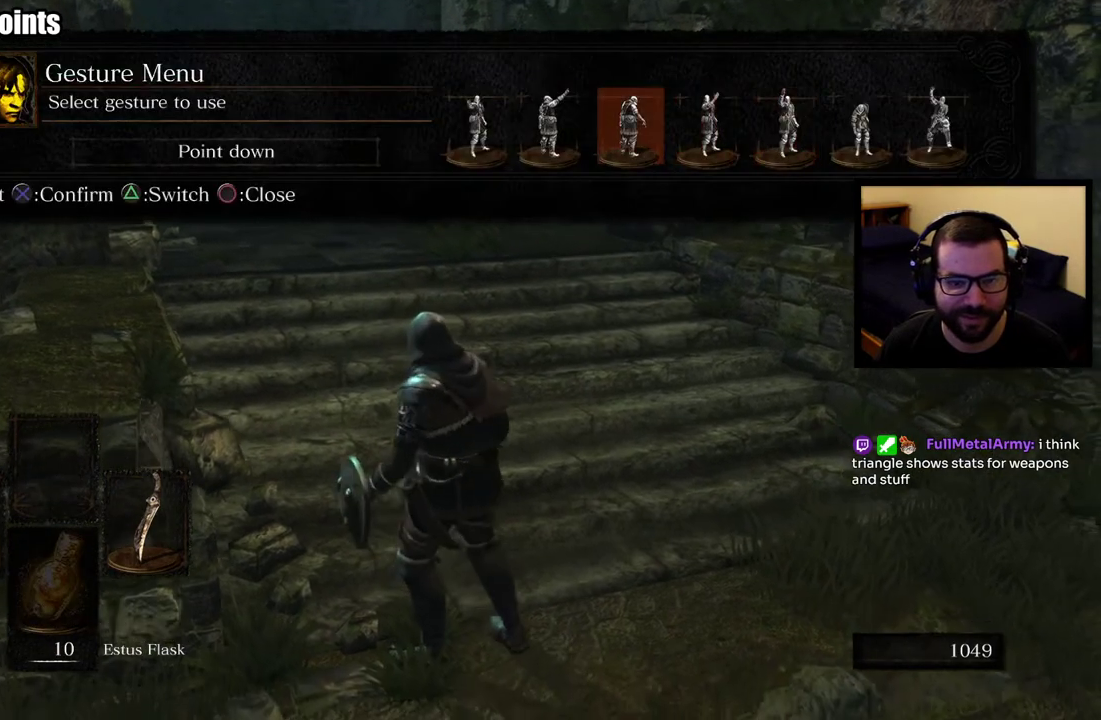
{"buttons": [], "left_stick": "center", "right_stick": "center", "events": [[183, "DPAD_LEFT", "up"], [350, "CROSS", "down"], [450, "CROSS", "up"]]}
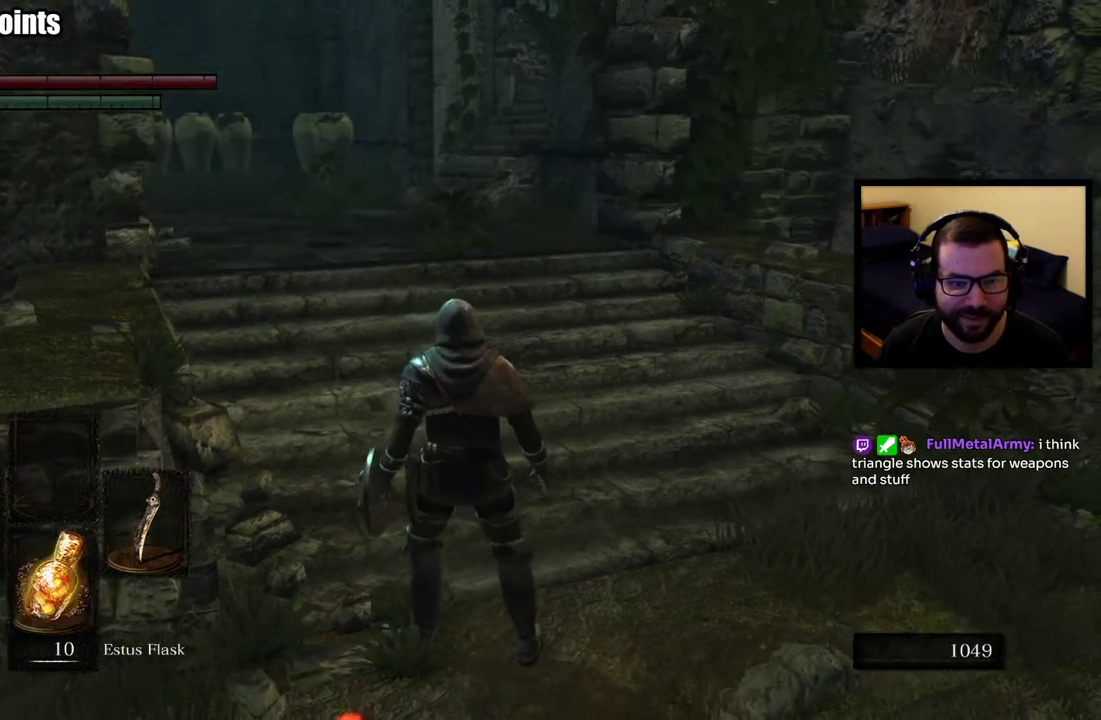
{"buttons": [], "left_stick": "center", "right_stick": "center", "events": []}
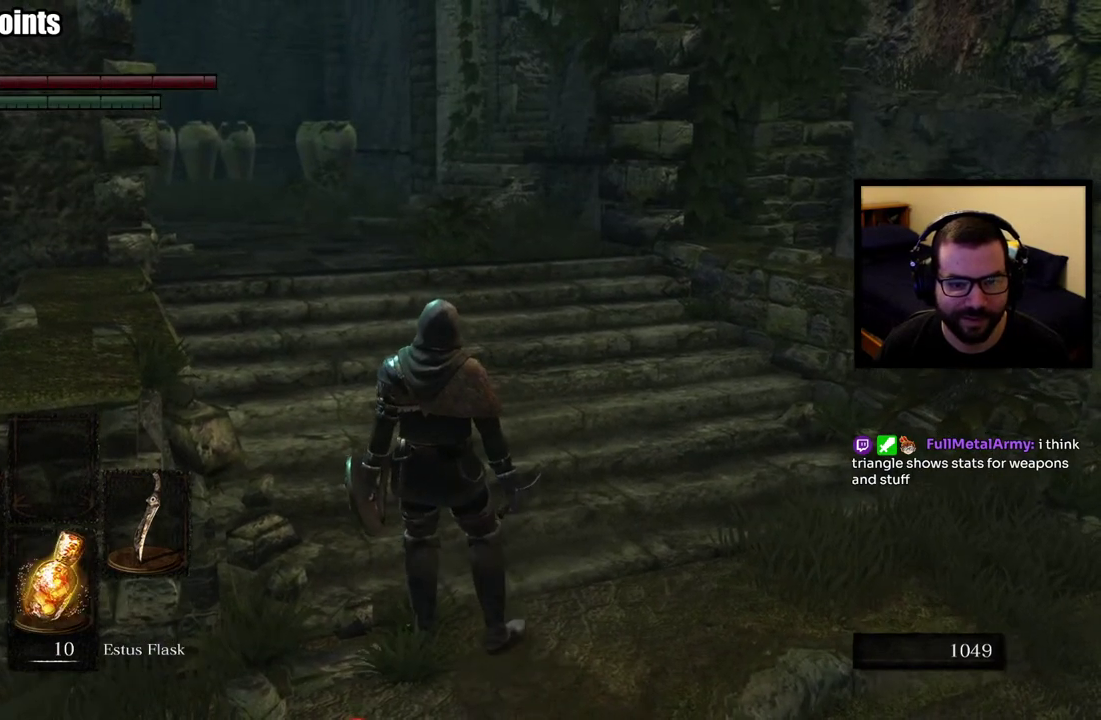
{"buttons": [], "left_stick": "center", "right_stick": "center", "events": []}
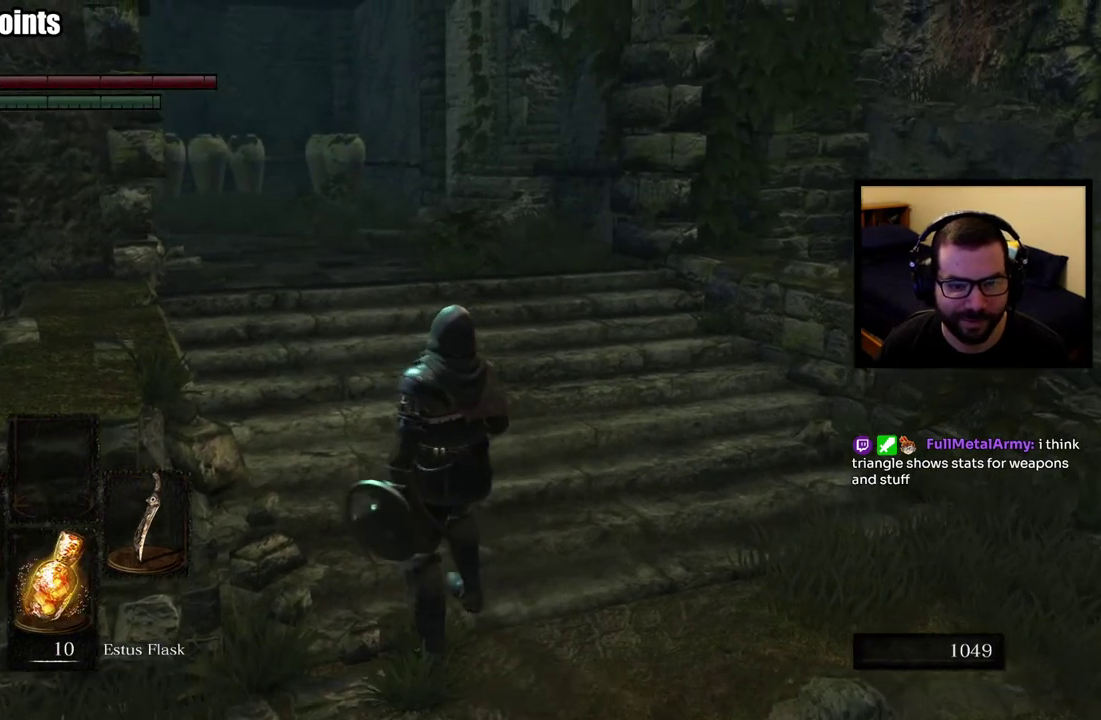
{"buttons": [], "left_stick": "center", "right_stick": "center", "events": []}
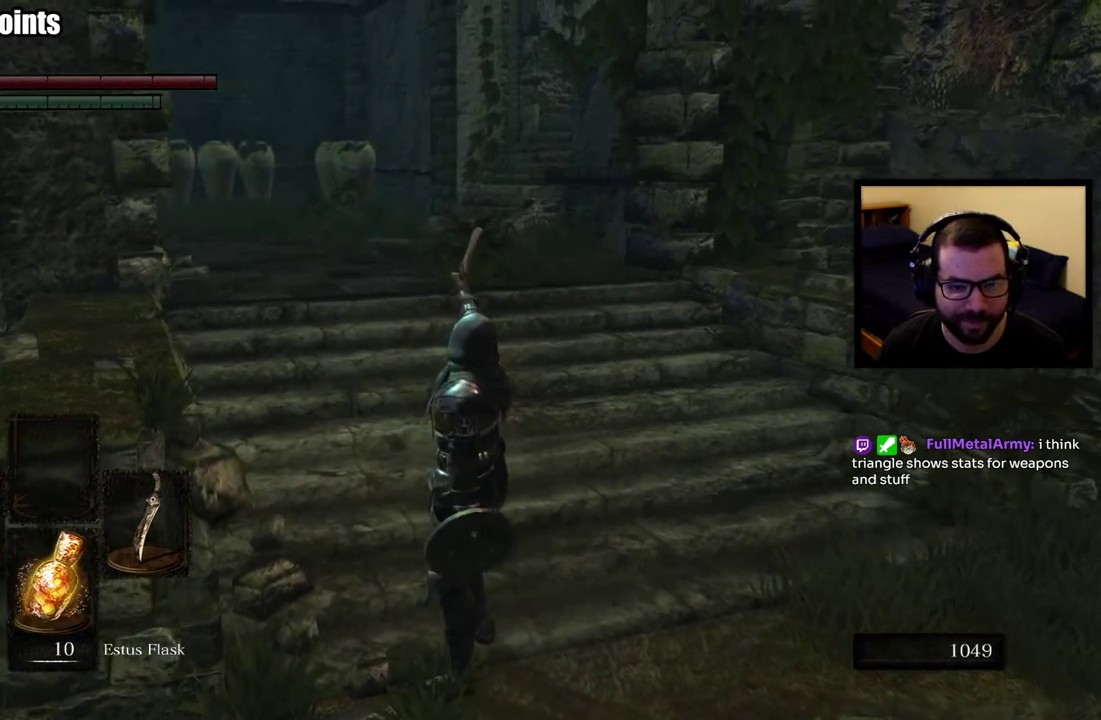
{"buttons": ["SELECT"], "left_stick": "center", "right_stick": "center", "events": [[450, "SELECT", "down"]]}
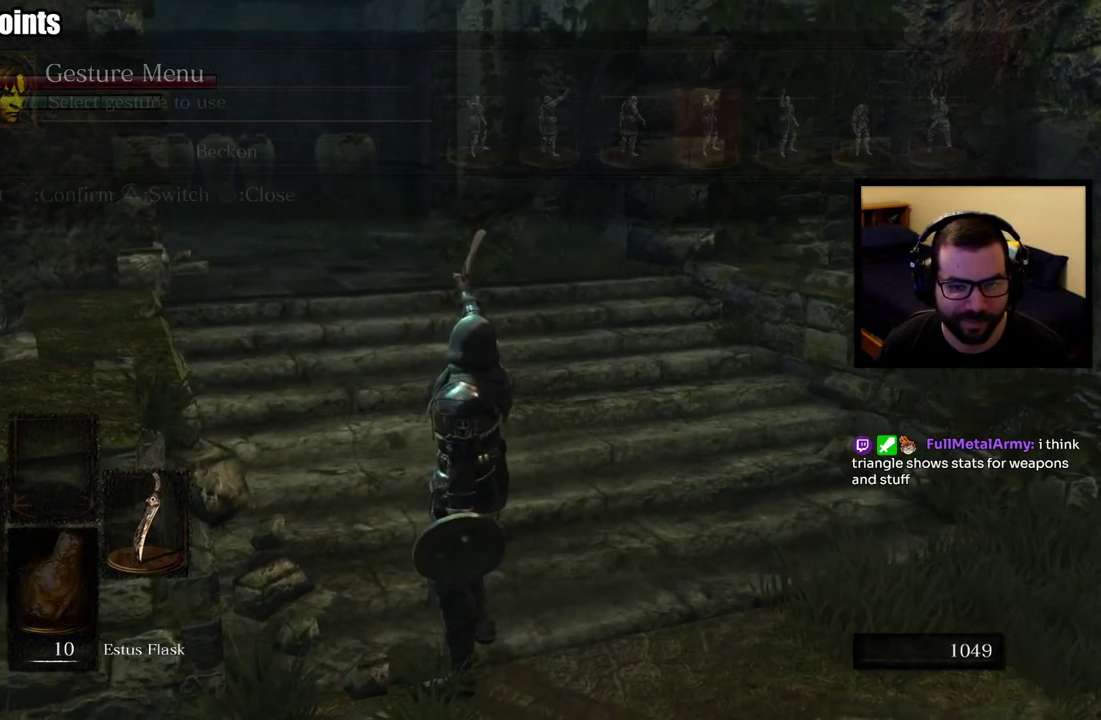
{"buttons": [], "left_stick": "center", "right_stick": "center", "events": [[83, "SELECT", "up"]]}
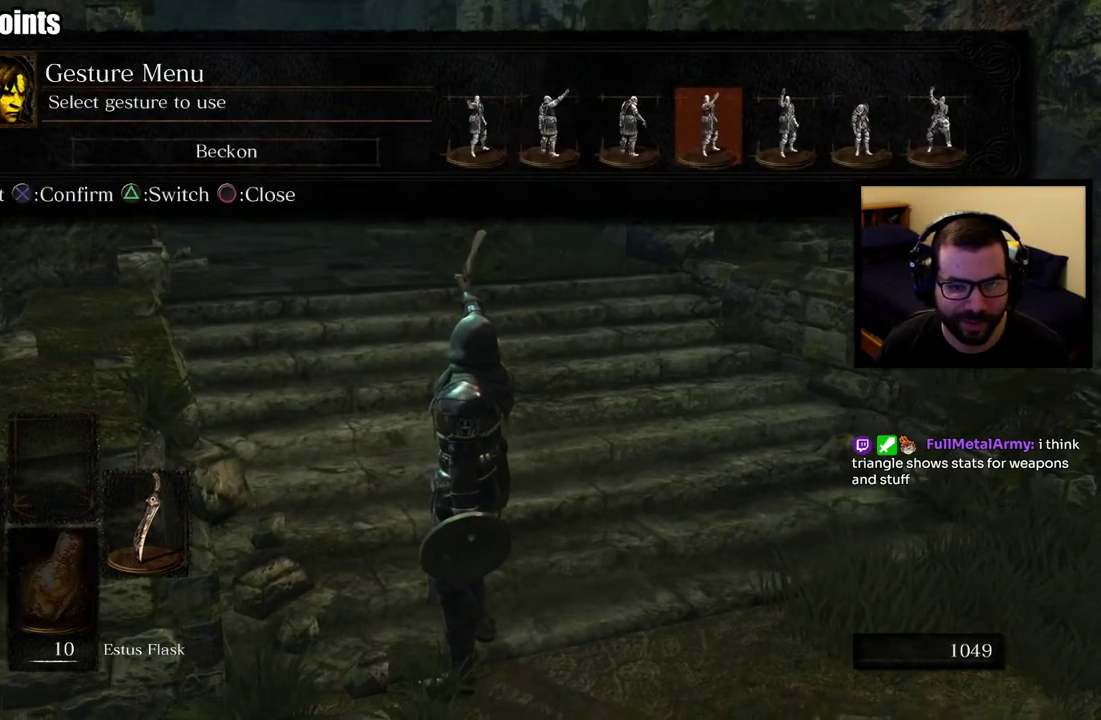
{"buttons": [], "left_stick": "center", "right_stick": "center", "events": [[200, "DPAD_LEFT", "down"], [300, "DPAD_LEFT", "up"]]}
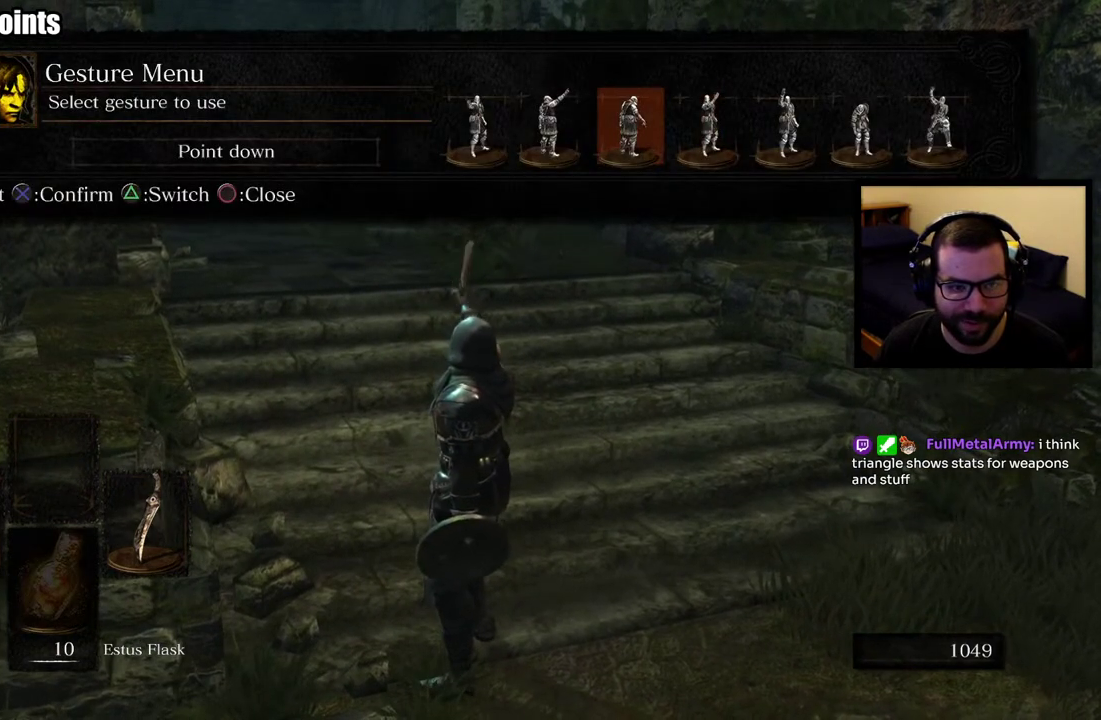
{"buttons": [], "left_stick": "center", "right_stick": "center", "events": [[200, "CROSS", "down"], [300, "CROSS", "up"]]}
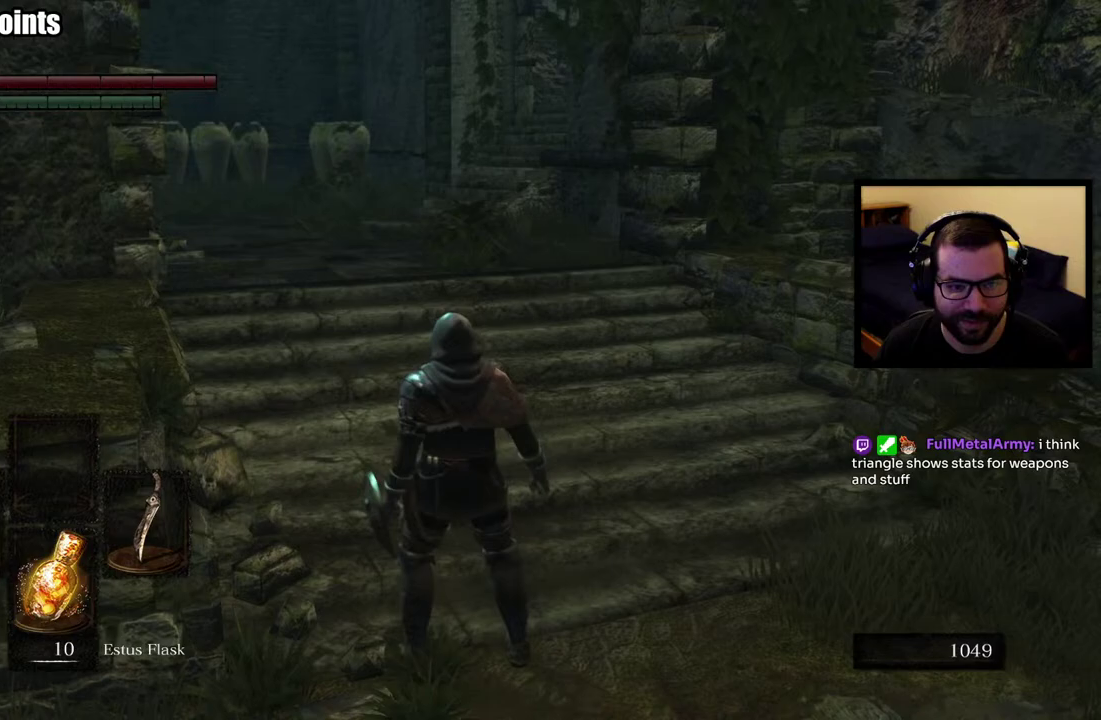
{"buttons": [], "left_stick": "center", "right_stick": "center", "events": []}
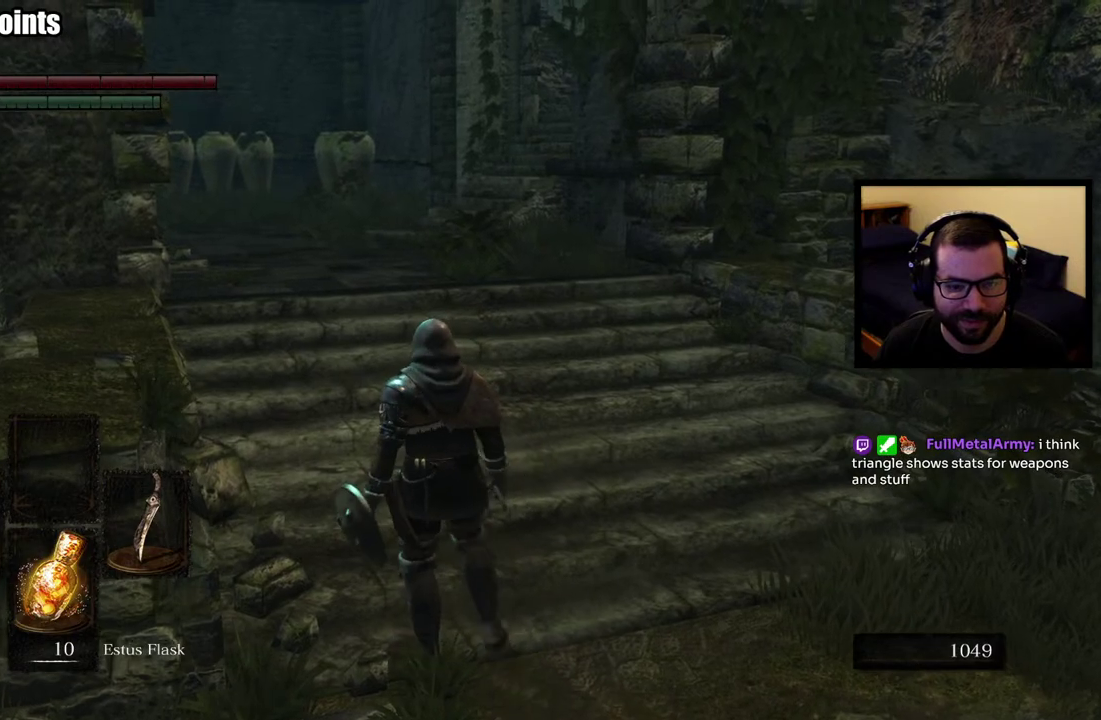
{"buttons": [], "left_stick": "center", "right_stick": "center", "events": []}
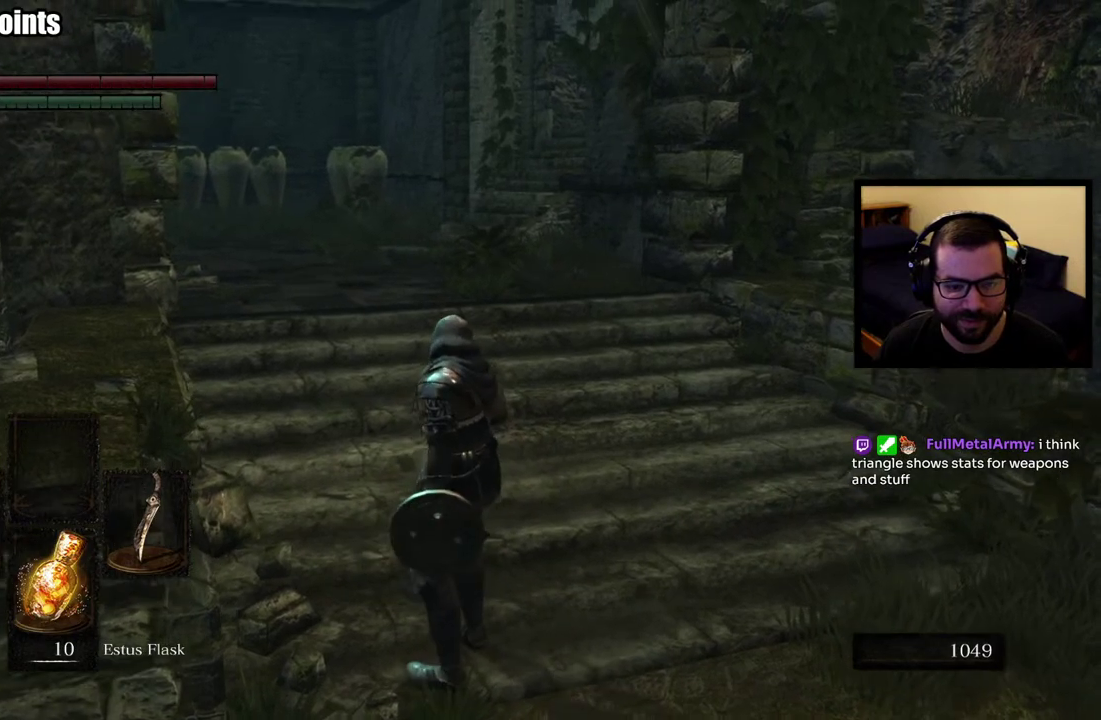
{"buttons": ["SELECT"], "left_stick": "center", "right_stick": "center", "events": [[417, "SELECT", "down"]]}
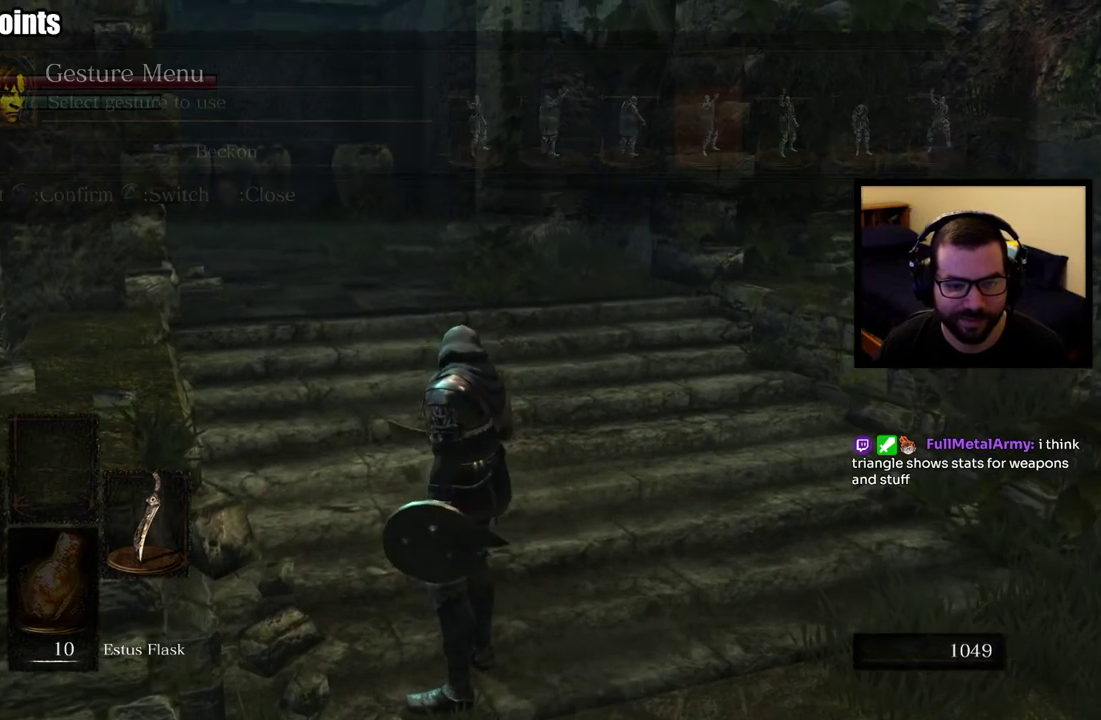
{"buttons": [], "left_stick": "center", "right_stick": "center", "events": [[100, "SELECT", "up"], [383, "DPAD_RIGHT", "down"], [450, "DPAD_RIGHT", "up"]]}
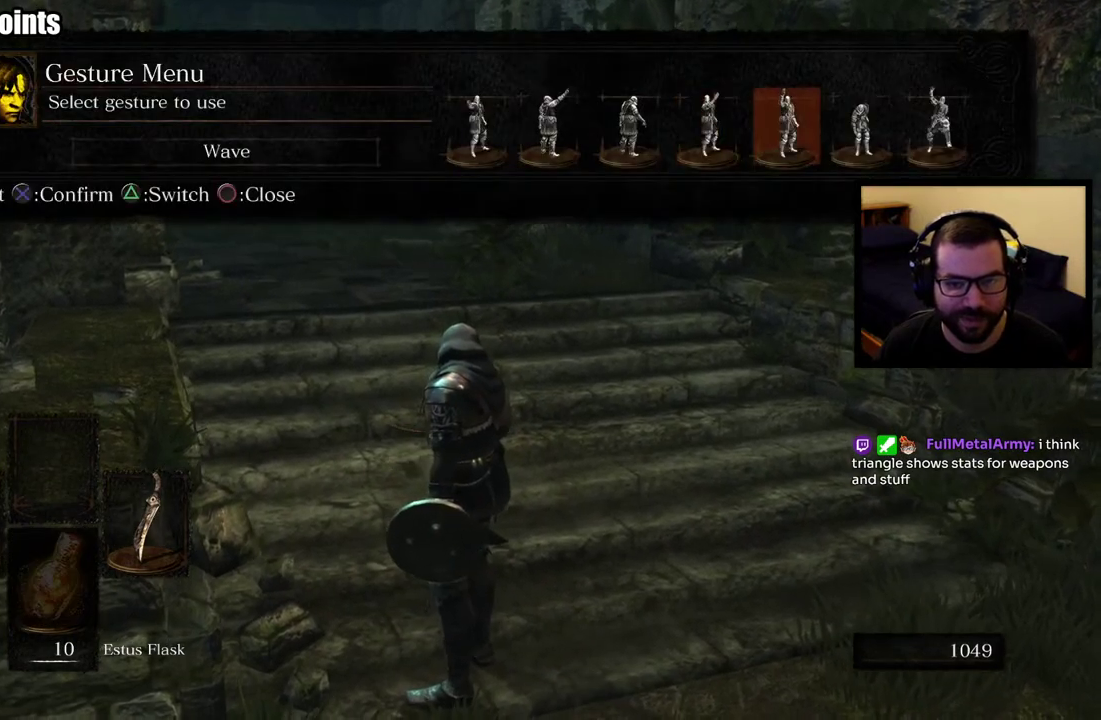
{"buttons": [], "left_stick": "center", "right_stick": "center", "events": [[33, "DPAD_RIGHT", "down"], [150, "DPAD_RIGHT", "up"]]}
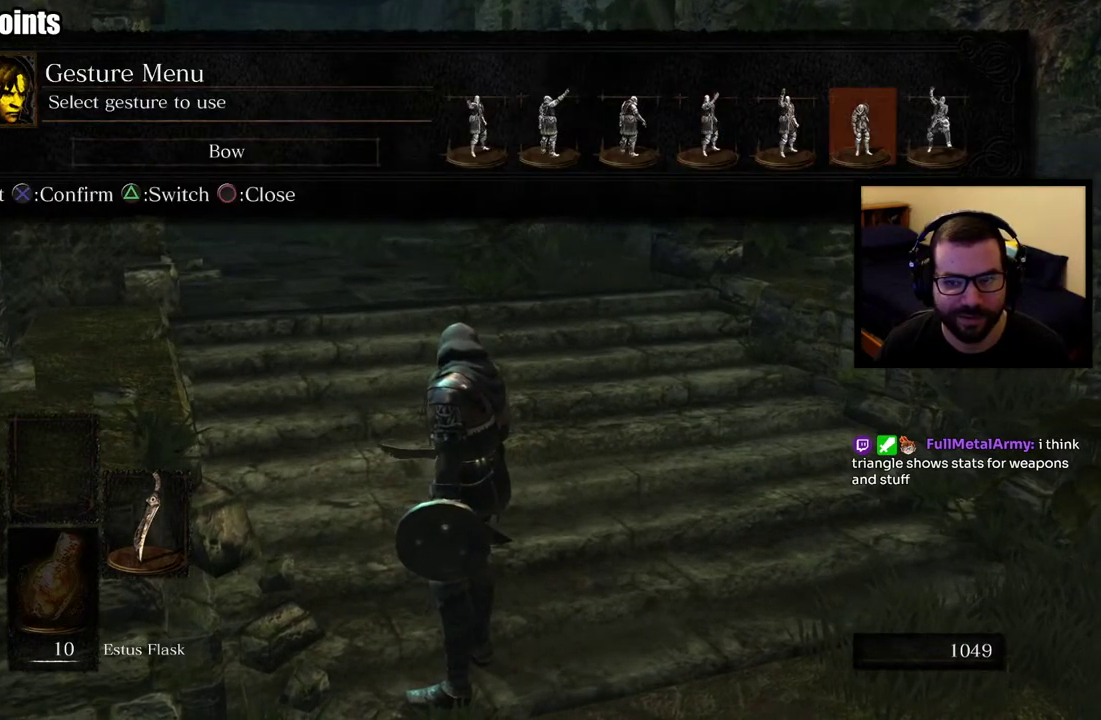
{"buttons": [], "left_stick": "center", "right_stick": "center", "events": [[283, "DPAD_LEFT", "down"], [367, "DPAD_LEFT", "up"]]}
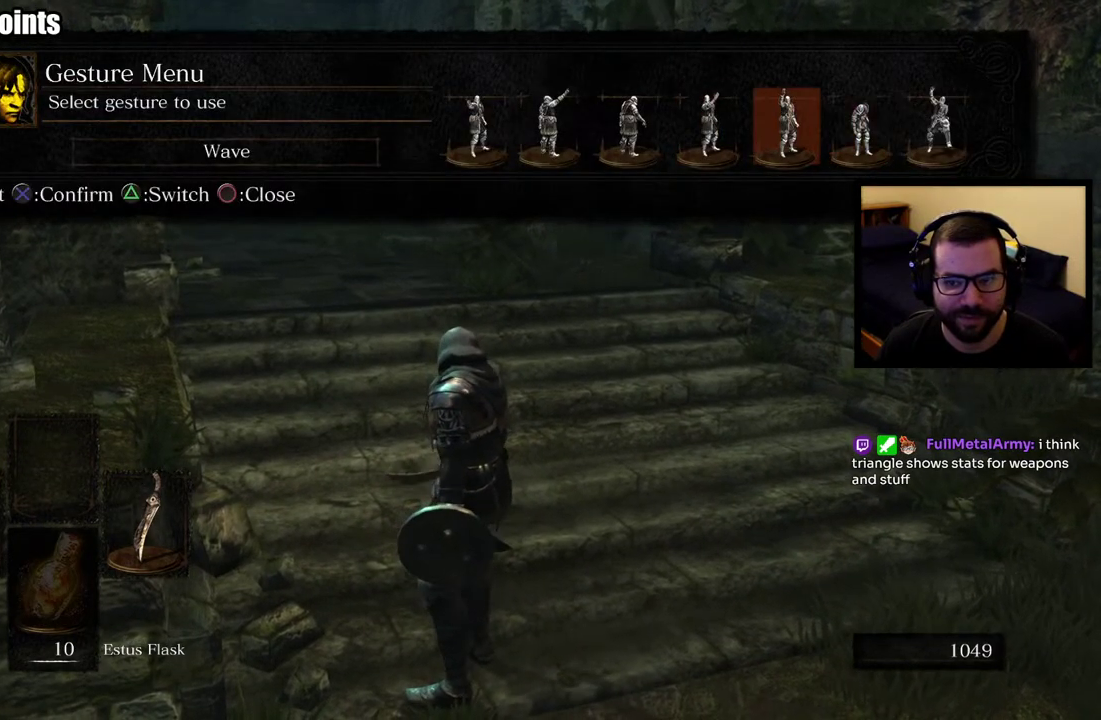
{"buttons": [], "left_stick": "center", "right_stick": "center", "events": [[50, "DPAD_RIGHT", "down"], [150, "DPAD_RIGHT", "up"], [383, "DPAD_LEFT", "down"], [483, "DPAD_LEFT", "up"]]}
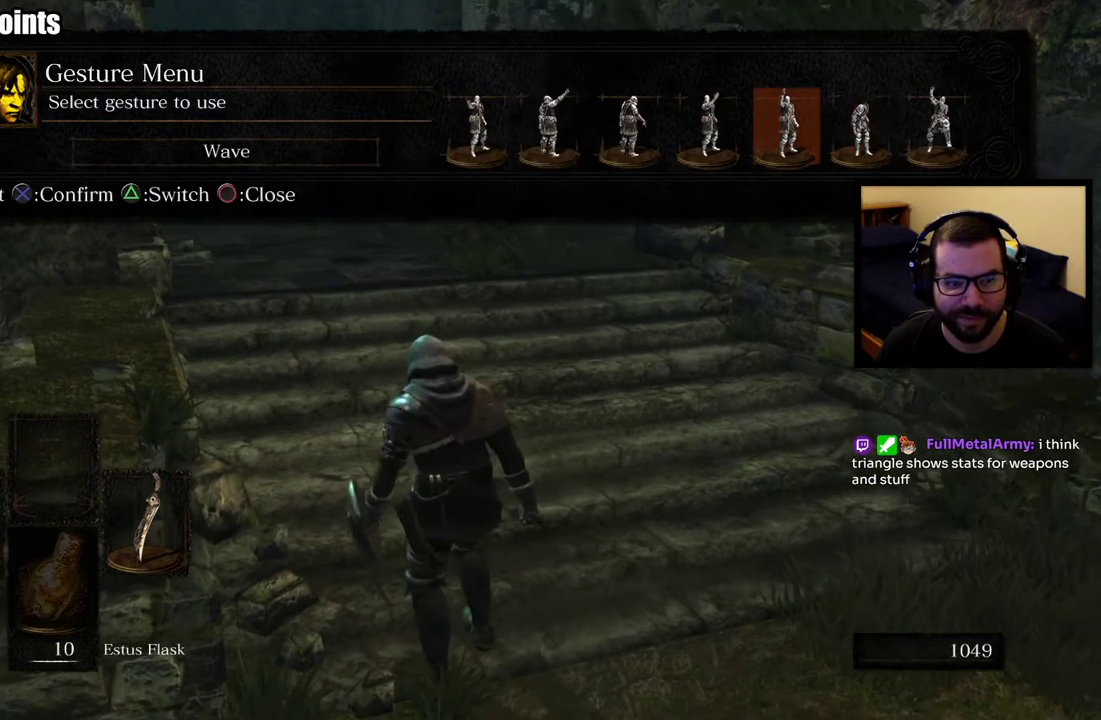
{"buttons": [], "left_stick": "center", "right_stick": "center", "events": []}
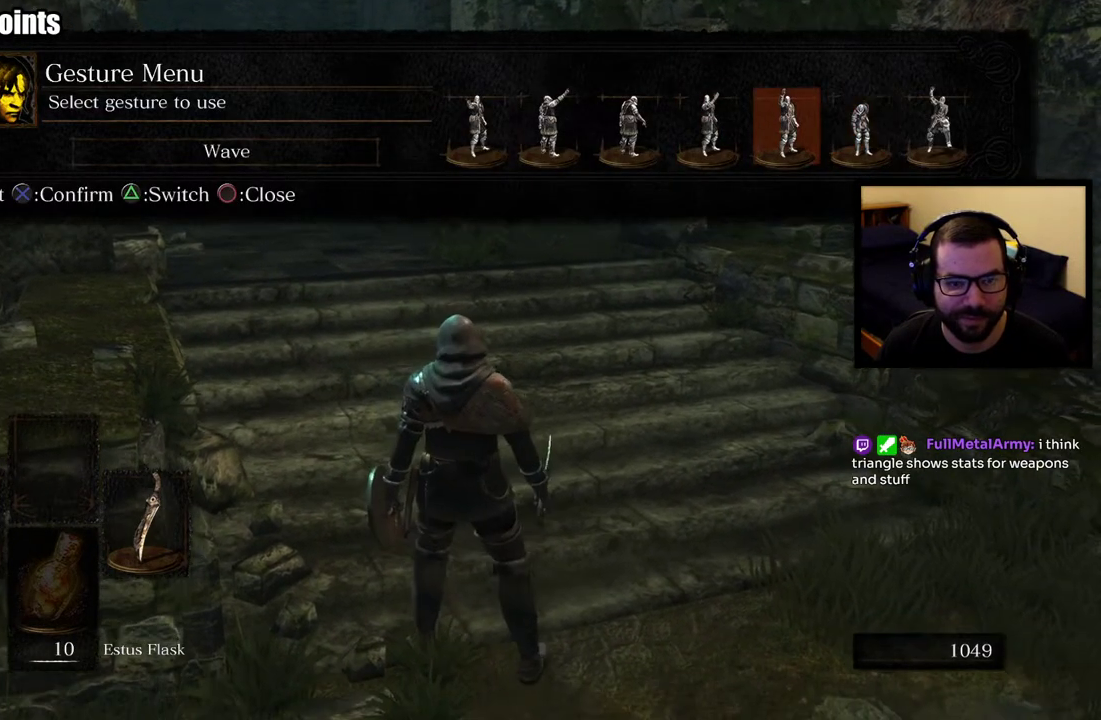
{"buttons": [], "left_stick": "center", "right_stick": "center", "events": [[17, "CROSS", "down"], [117, "CROSS", "up"]]}
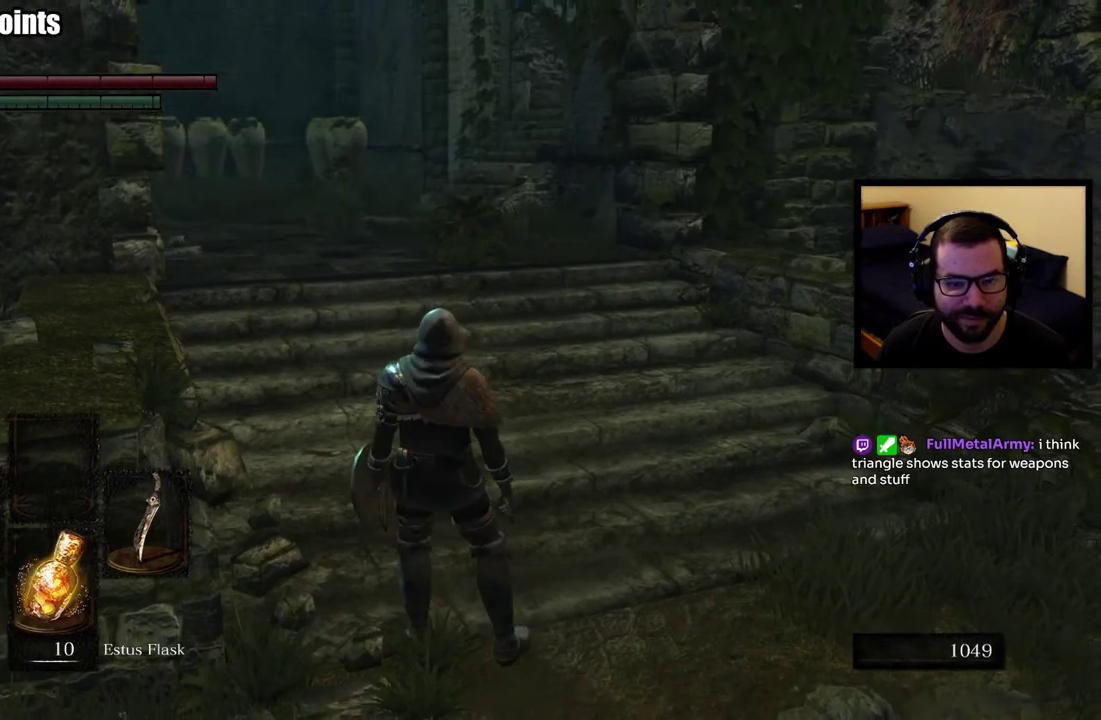
{"buttons": [], "left_stick": "center", "right_stick": "center", "events": []}
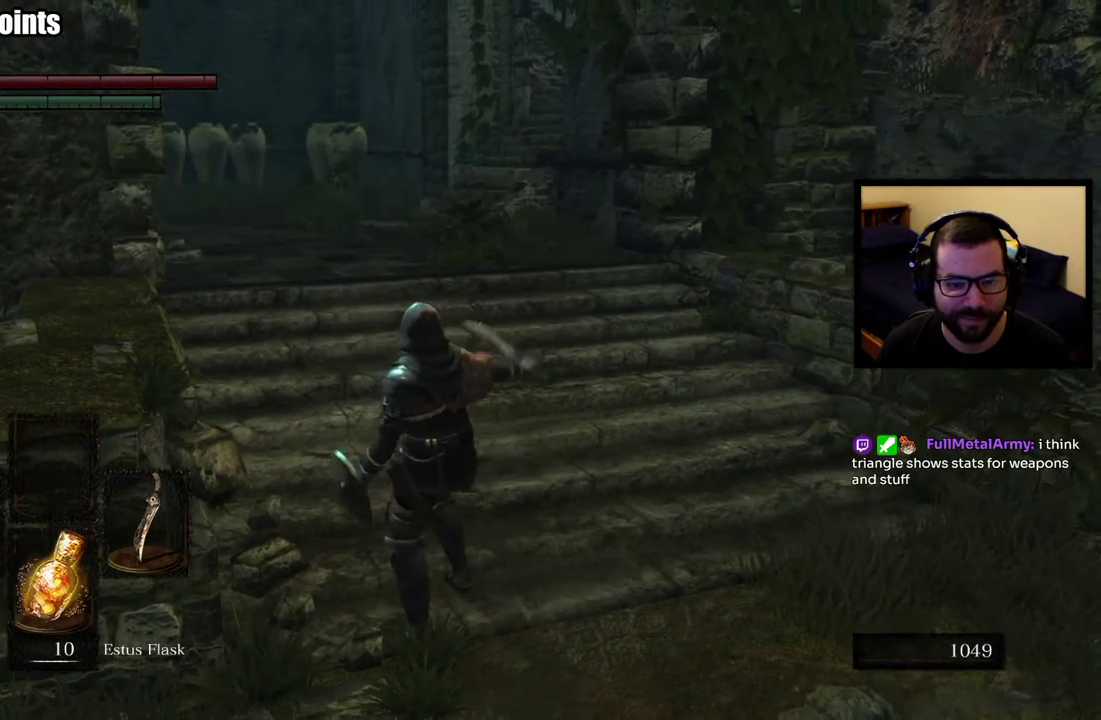
{"buttons": [], "left_stick": "center", "right_stick": "right", "events": [[250, "right_stick", "right"]]}
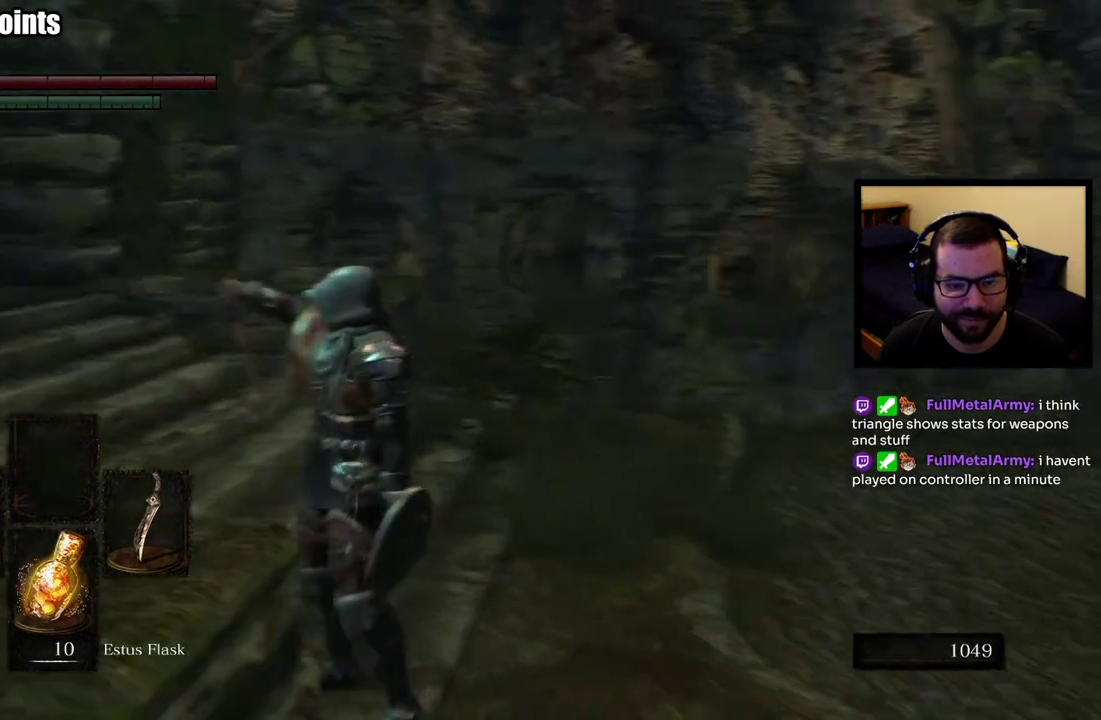
{"buttons": [], "left_stick": "center", "right_stick": "right", "events": [[167, "right_stick", "center"], [417, "right_stick", "right"]]}
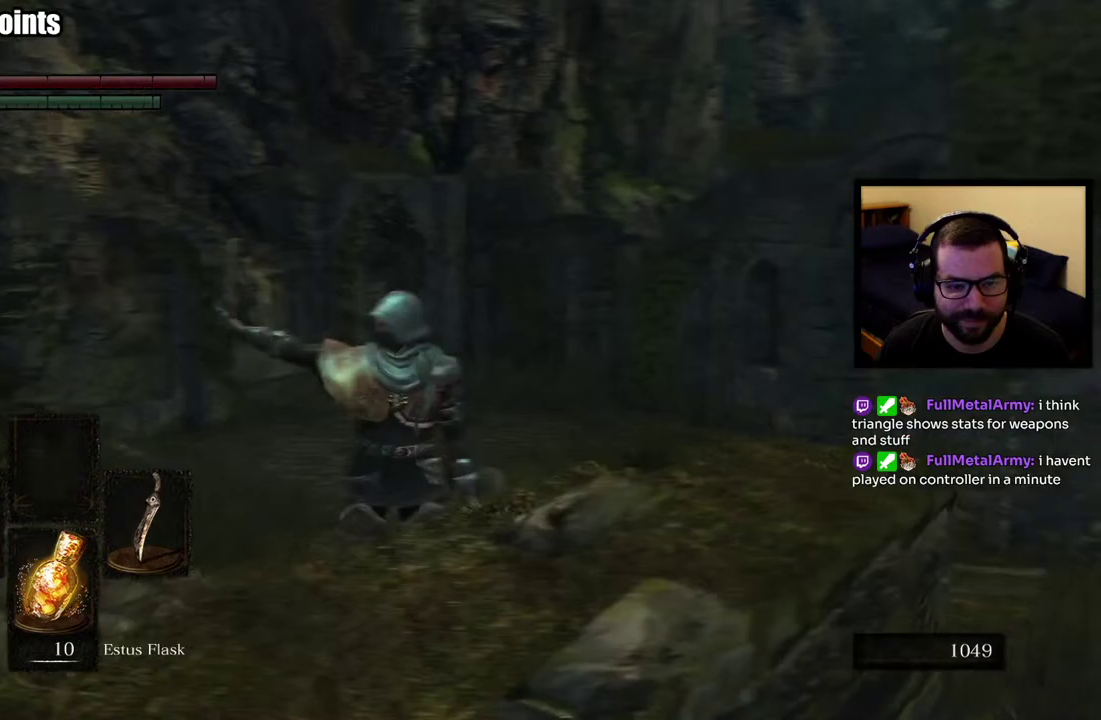
{"buttons": [], "left_stick": "center", "right_stick": "center", "events": [[183, "right_stick", "center"]]}
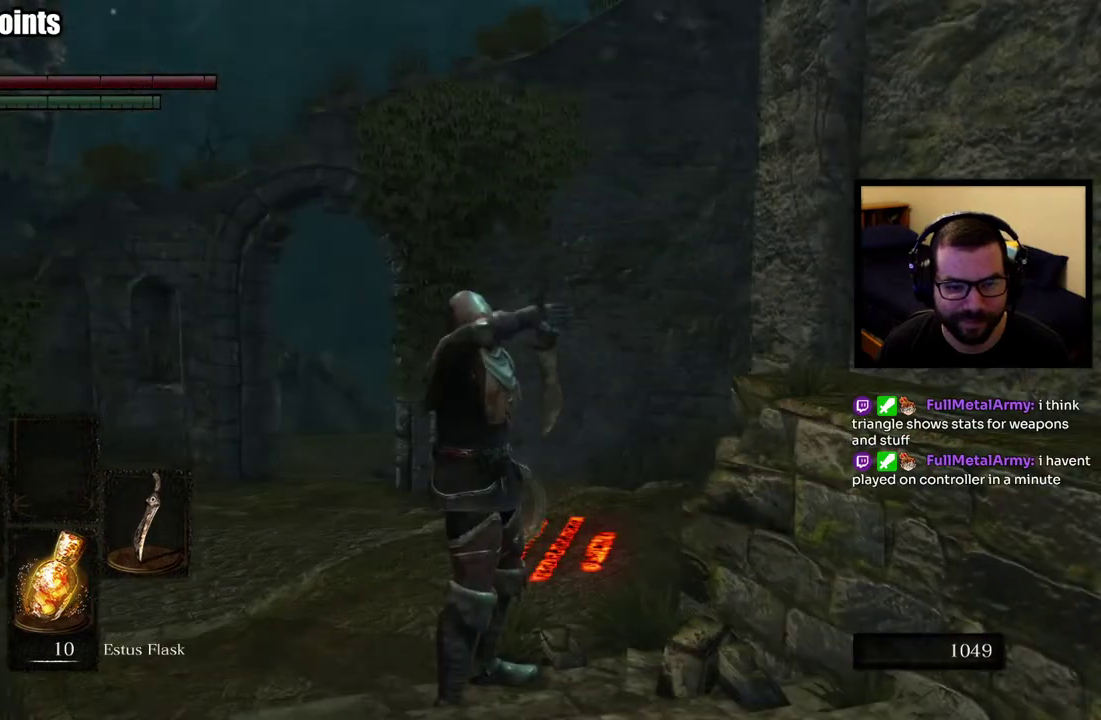
{"buttons": [], "left_stick": "center", "right_stick": "left", "events": [[500, "right_stick", "left"]]}
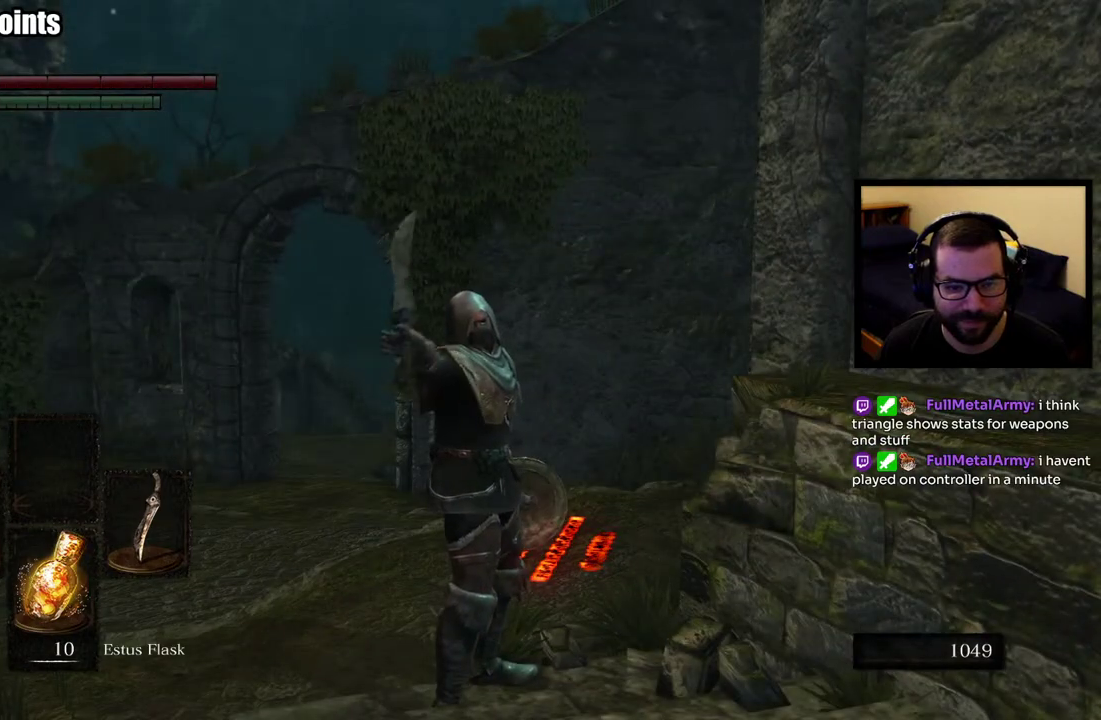
{"buttons": [], "left_stick": "center", "right_stick": "center", "events": [[117, "right_stick", "center"]]}
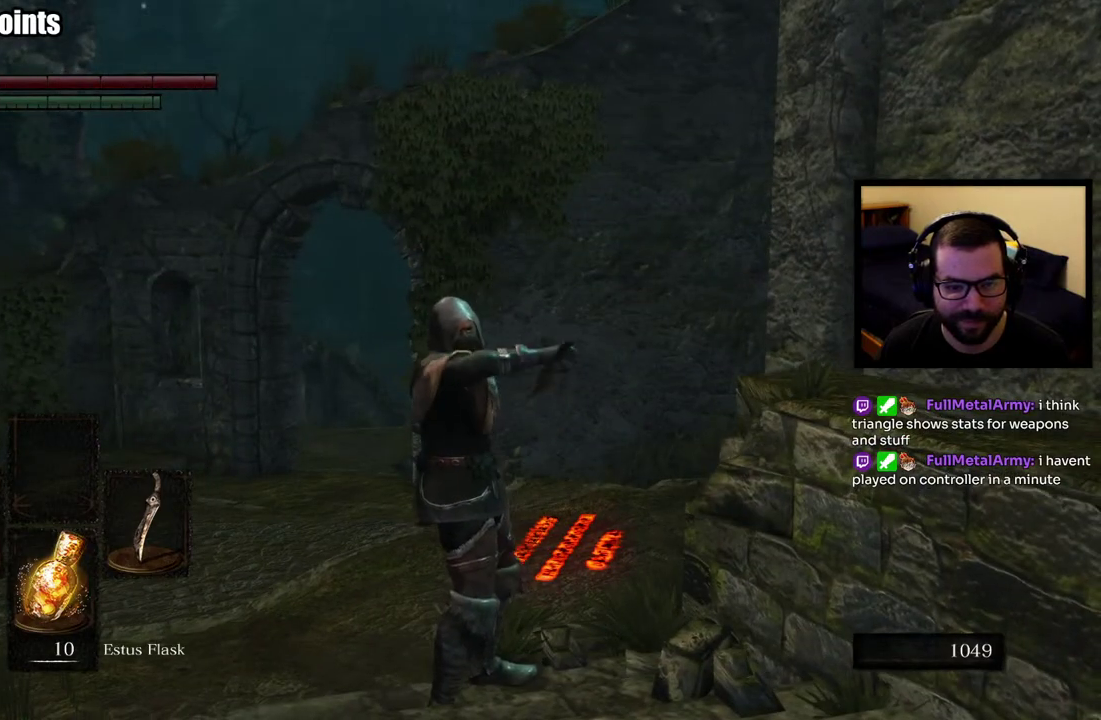
{"buttons": [], "left_stick": "center", "right_stick": "center", "events": [[367, "right_stick", "left"], [483, "right_stick", "center"]]}
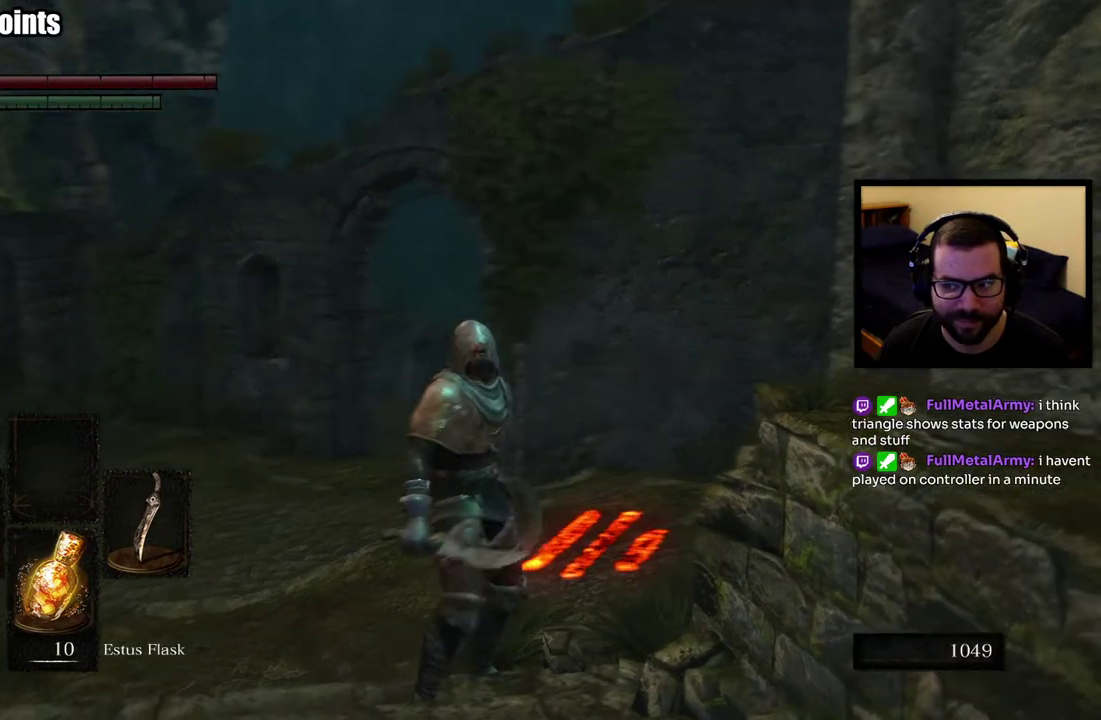
{"buttons": [], "left_stick": "up-right", "right_stick": "left", "events": [[233, "left_stick", "up-right"], [250, "right_stick", "down-left"], [383, "right_stick", "left"]]}
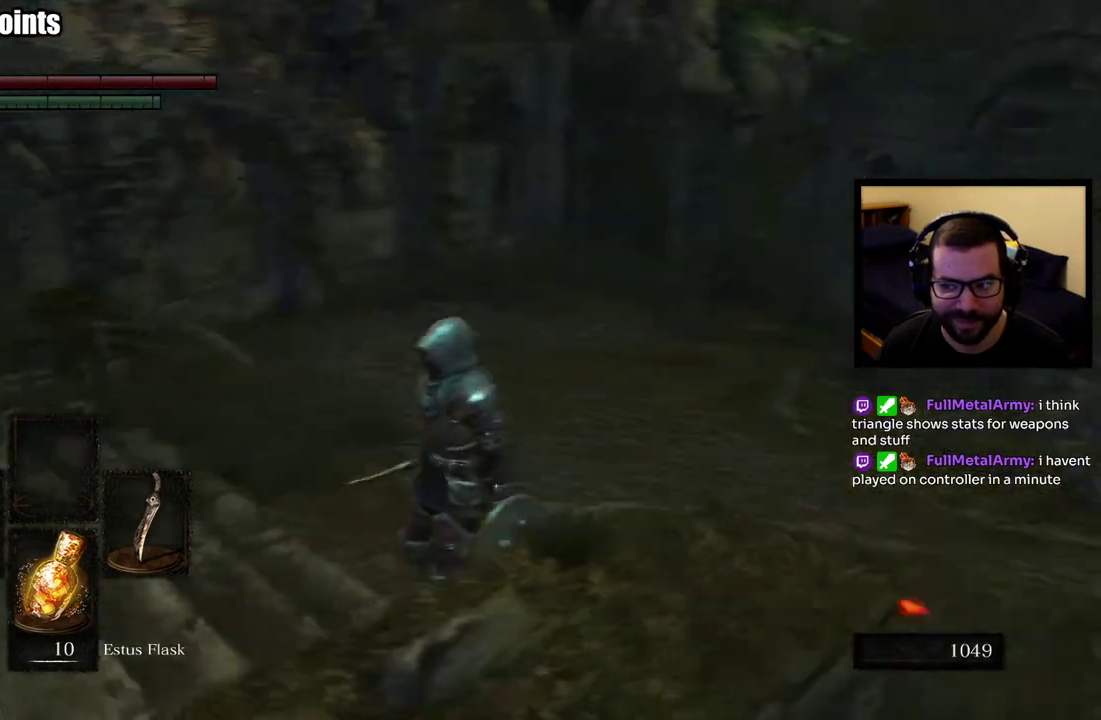
{"buttons": [], "left_stick": "up", "right_stick": "center", "events": [[400, "left_stick", "up"], [400, "right_stick", "center"]]}
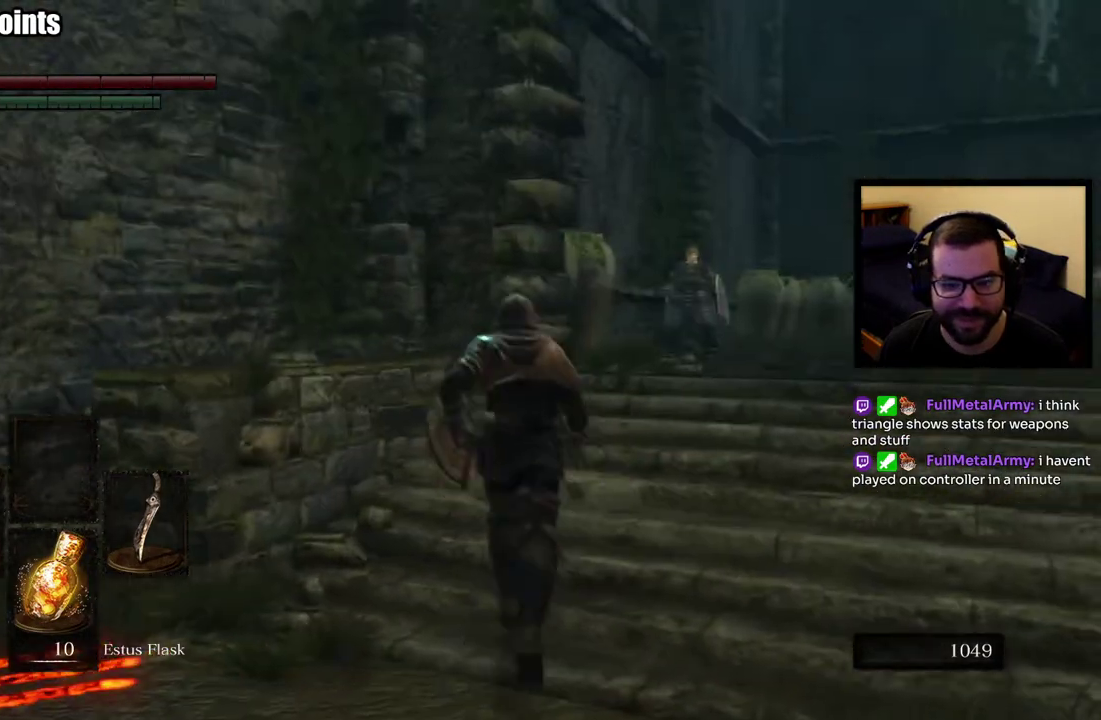
{"buttons": [], "left_stick": "up", "right_stick": "center", "events": [[233, "left_stick", "up-right"], [433, "left_stick", "up"]]}
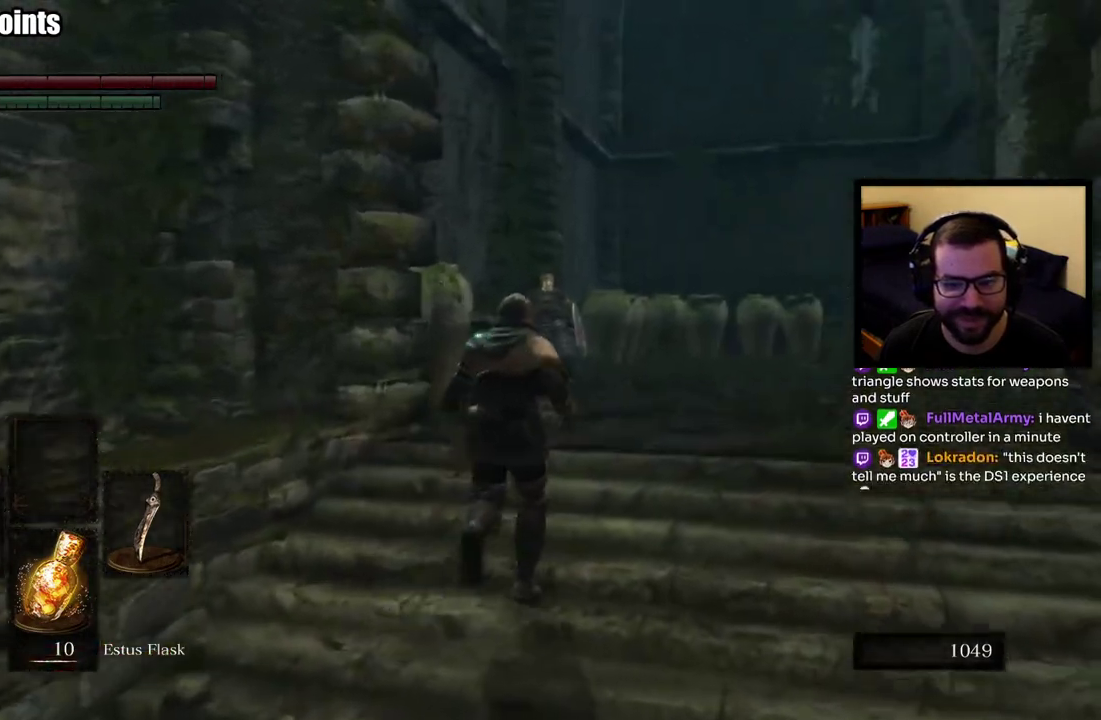
{"buttons": [], "left_stick": "up", "right_stick": "center", "events": [[217, "right_stick", "down"], [300, "right_stick", "center"]]}
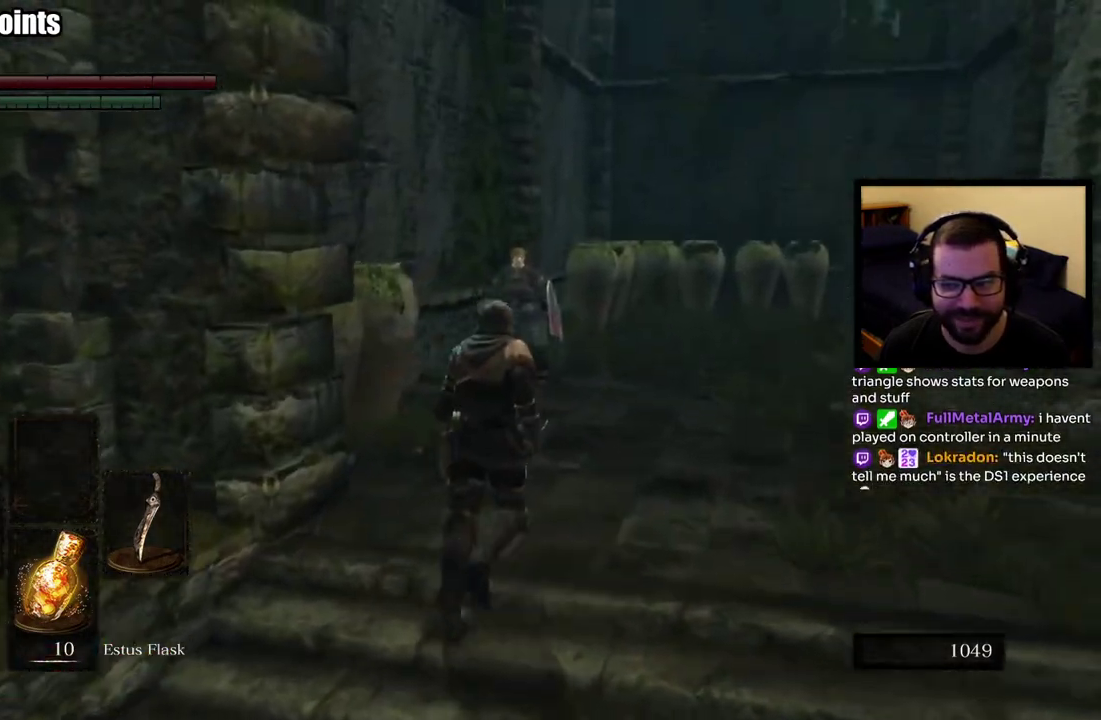
{"buttons": [], "left_stick": "center", "right_stick": "center", "events": [[100, "left_stick", "center"]]}